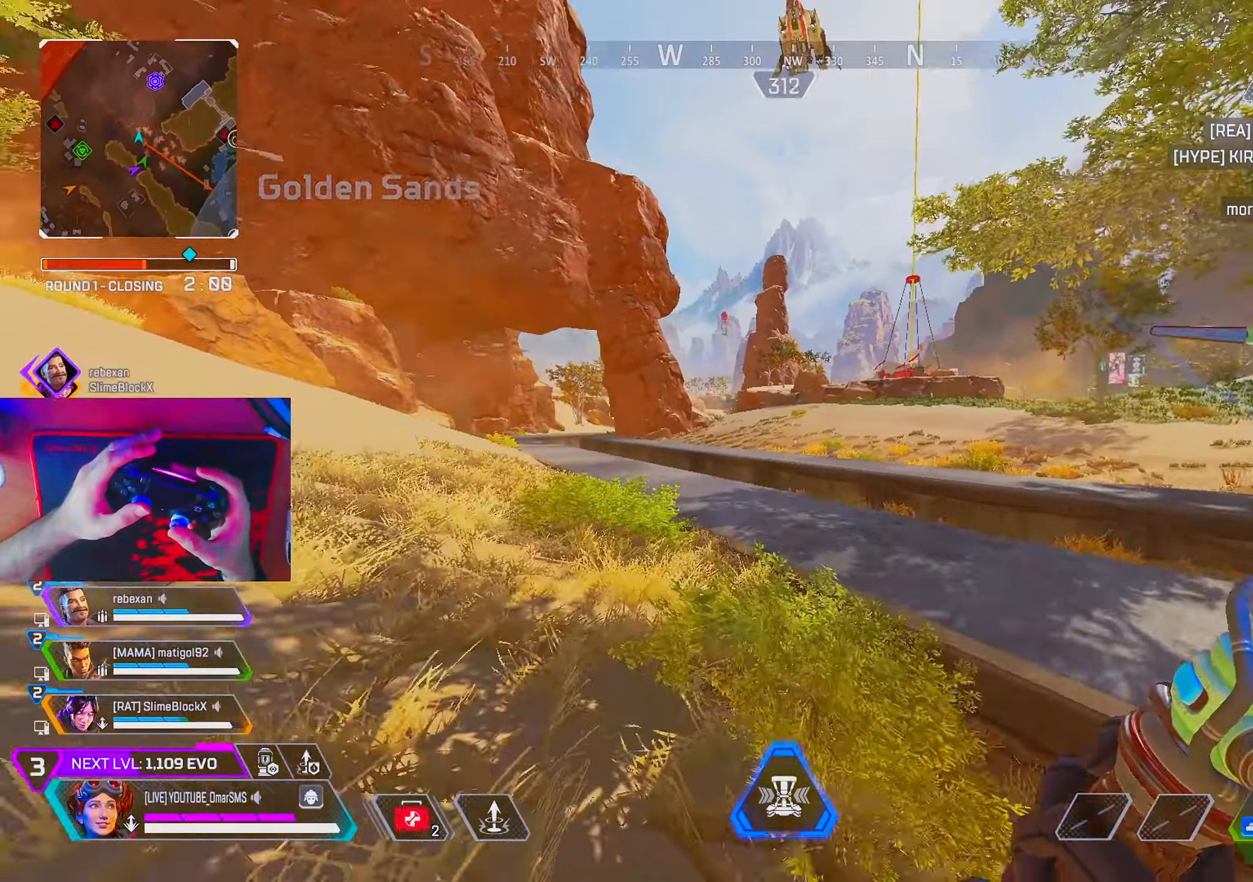
Gameplay with a controller (PlayStation layout); each line is a JSON object with the inputs held at the frame after it. "events" lists button and stick changes between this image and that frame as [ms after this image, input, new state], when the widget could be followed in between. Not read: R3.
{"buttons": [], "left_stick": "up", "right_stick": "center", "events": []}
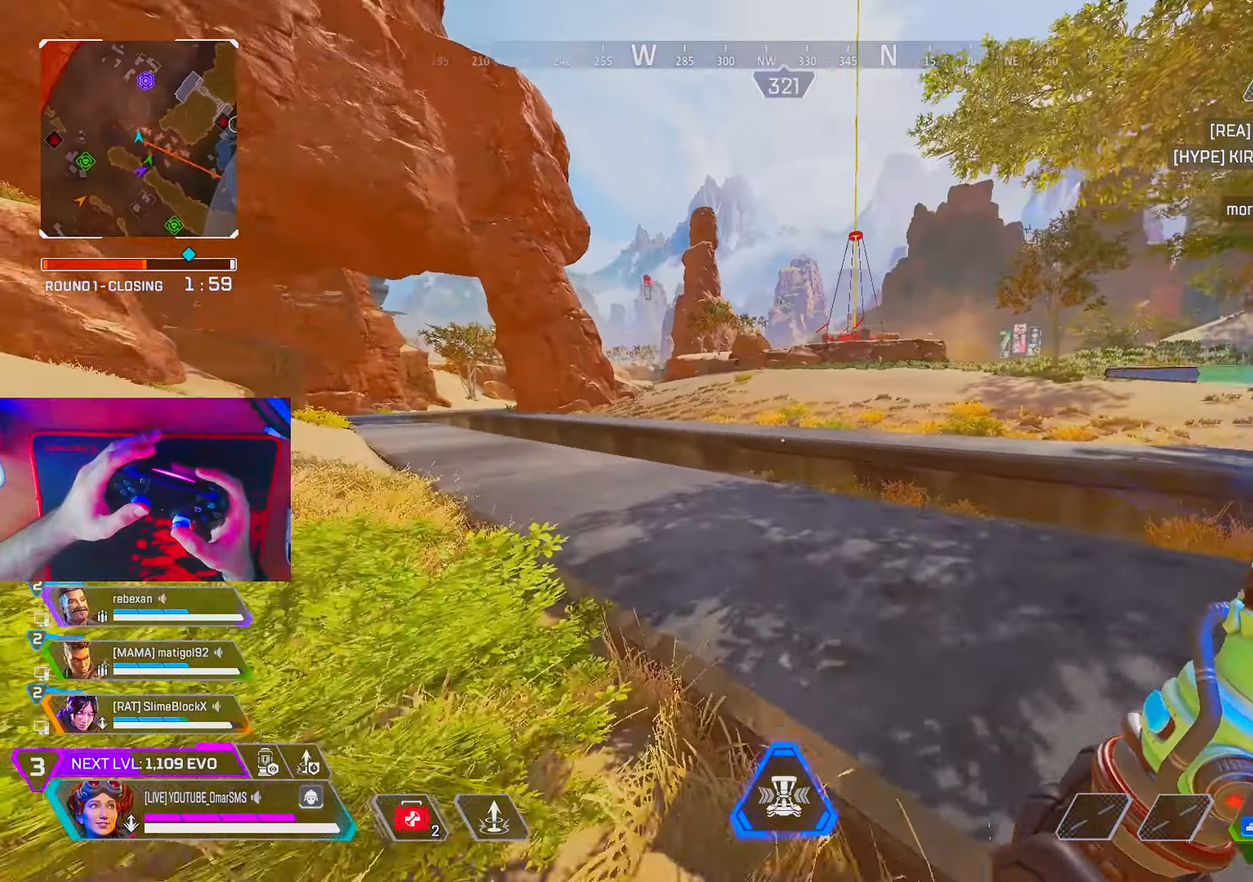
{"buttons": [], "left_stick": "up", "right_stick": "center", "events": []}
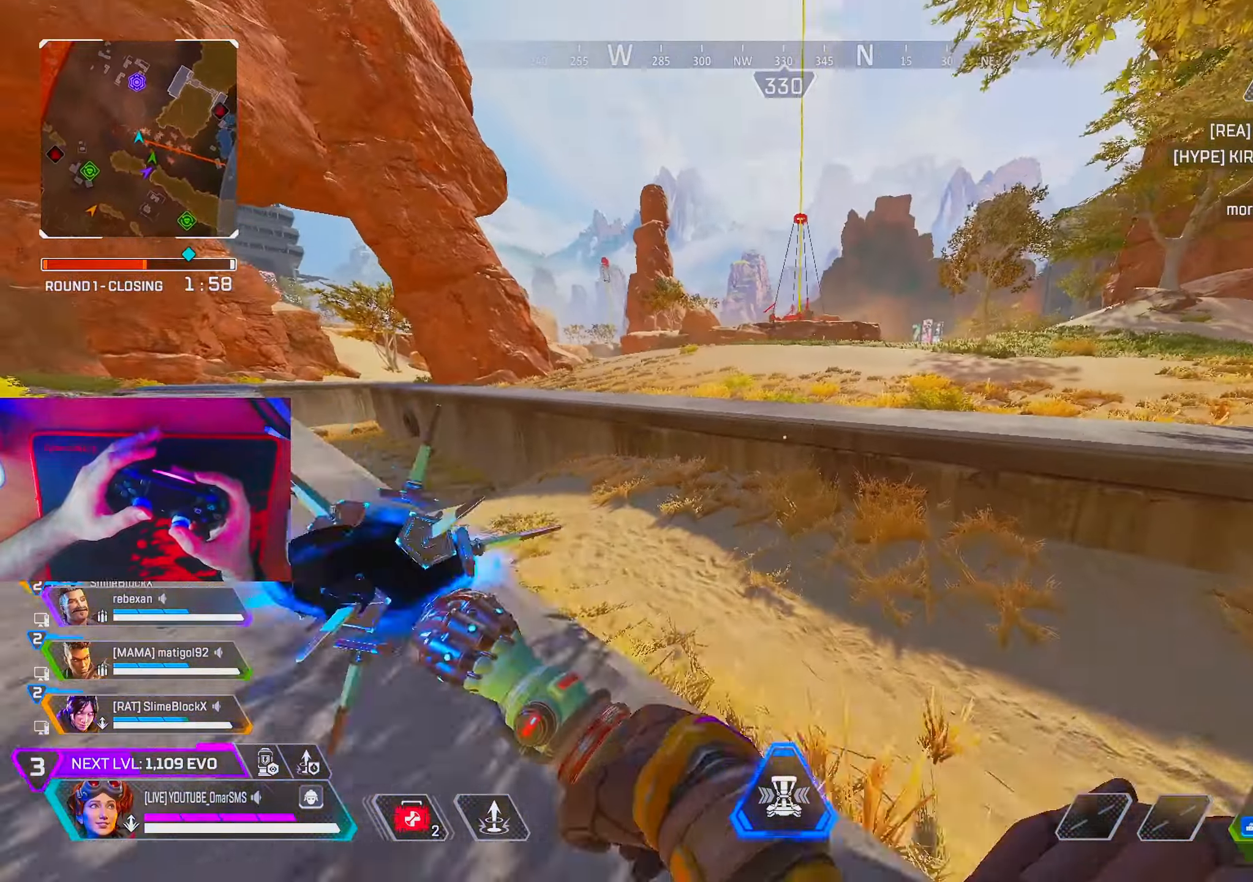
{"buttons": [], "left_stick": "up", "right_stick": "center", "events": [[83, "L2", "down"], [183, "L2", "up"]]}
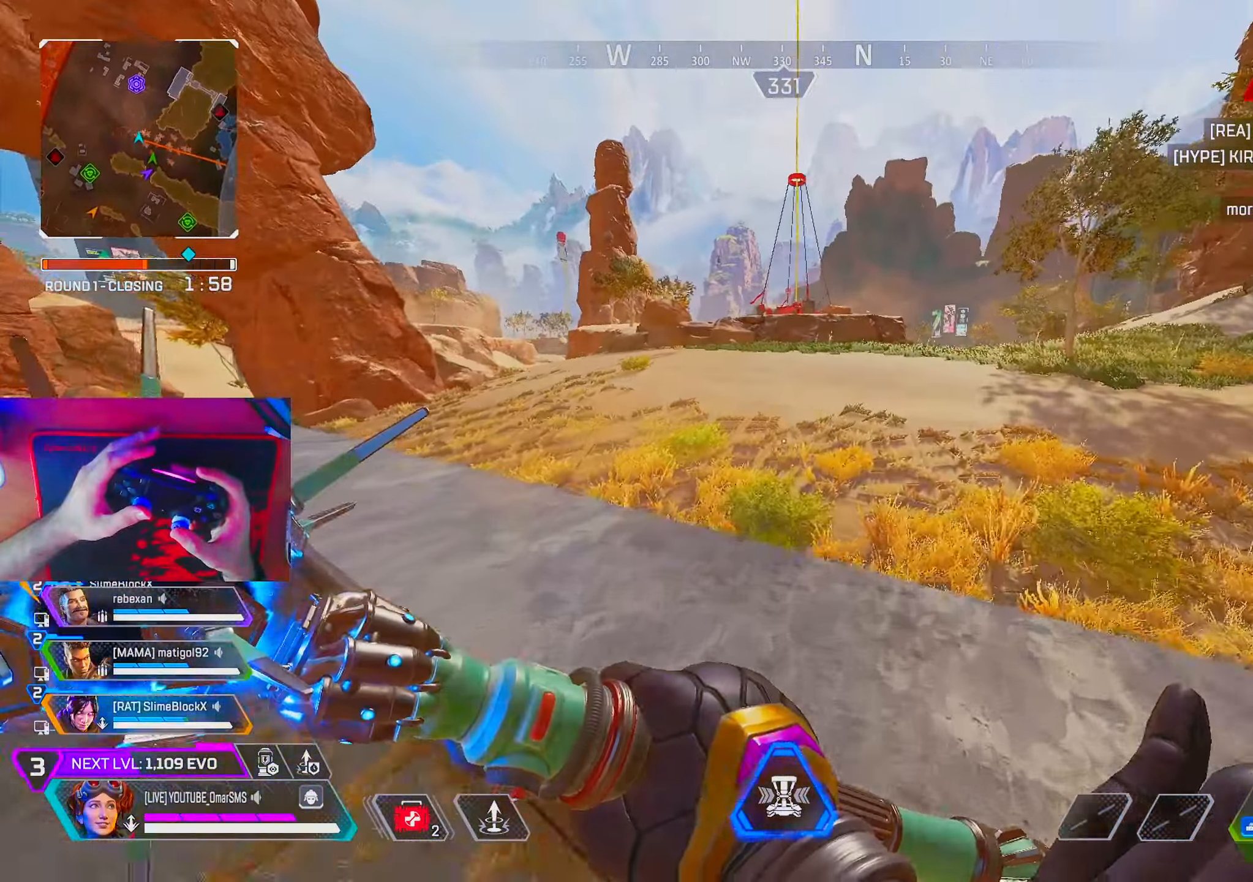
{"buttons": [], "left_stick": "up", "right_stick": "center", "events": [[383, "L2", "down"], [483, "L2", "up"]]}
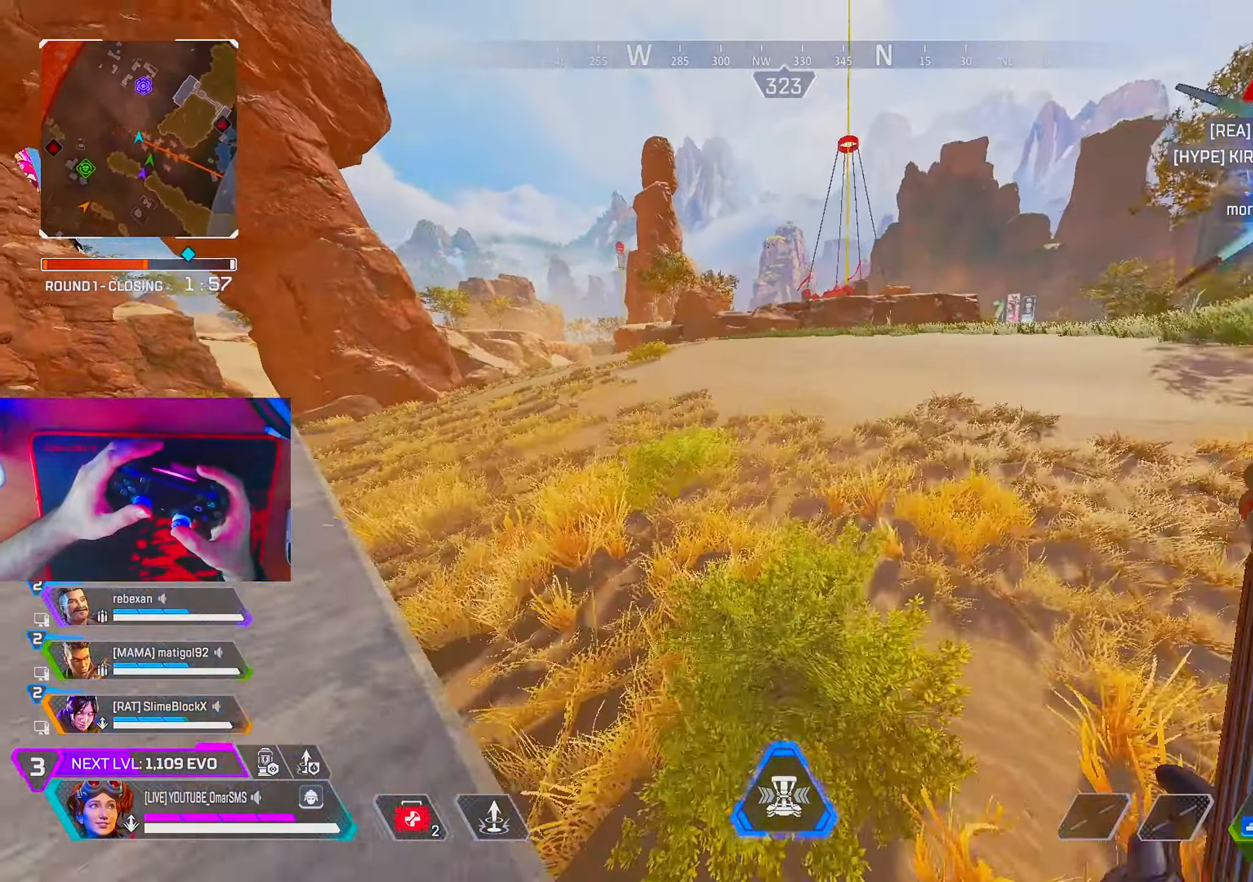
{"buttons": [], "left_stick": "up", "right_stick": "center", "events": []}
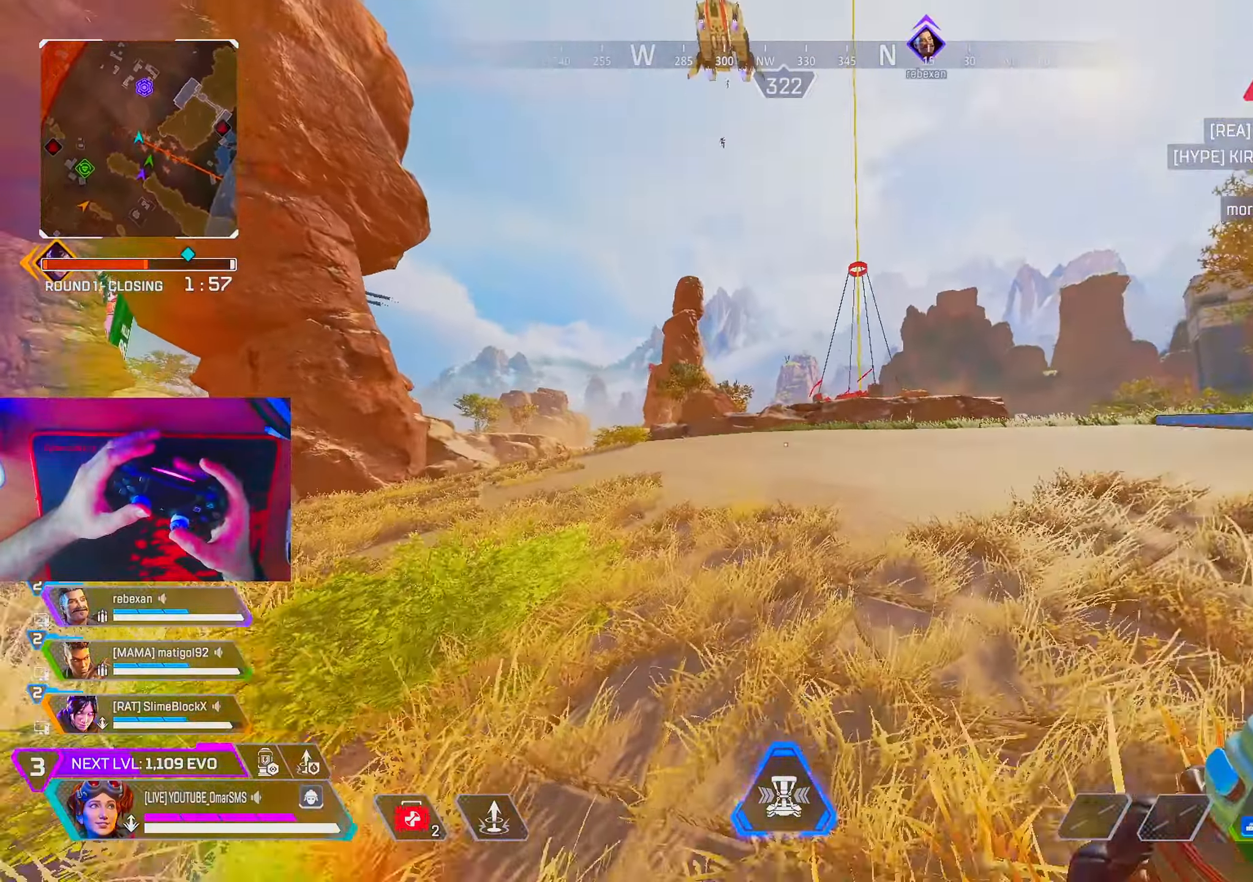
{"buttons": [], "left_stick": "up", "right_stick": "center", "events": []}
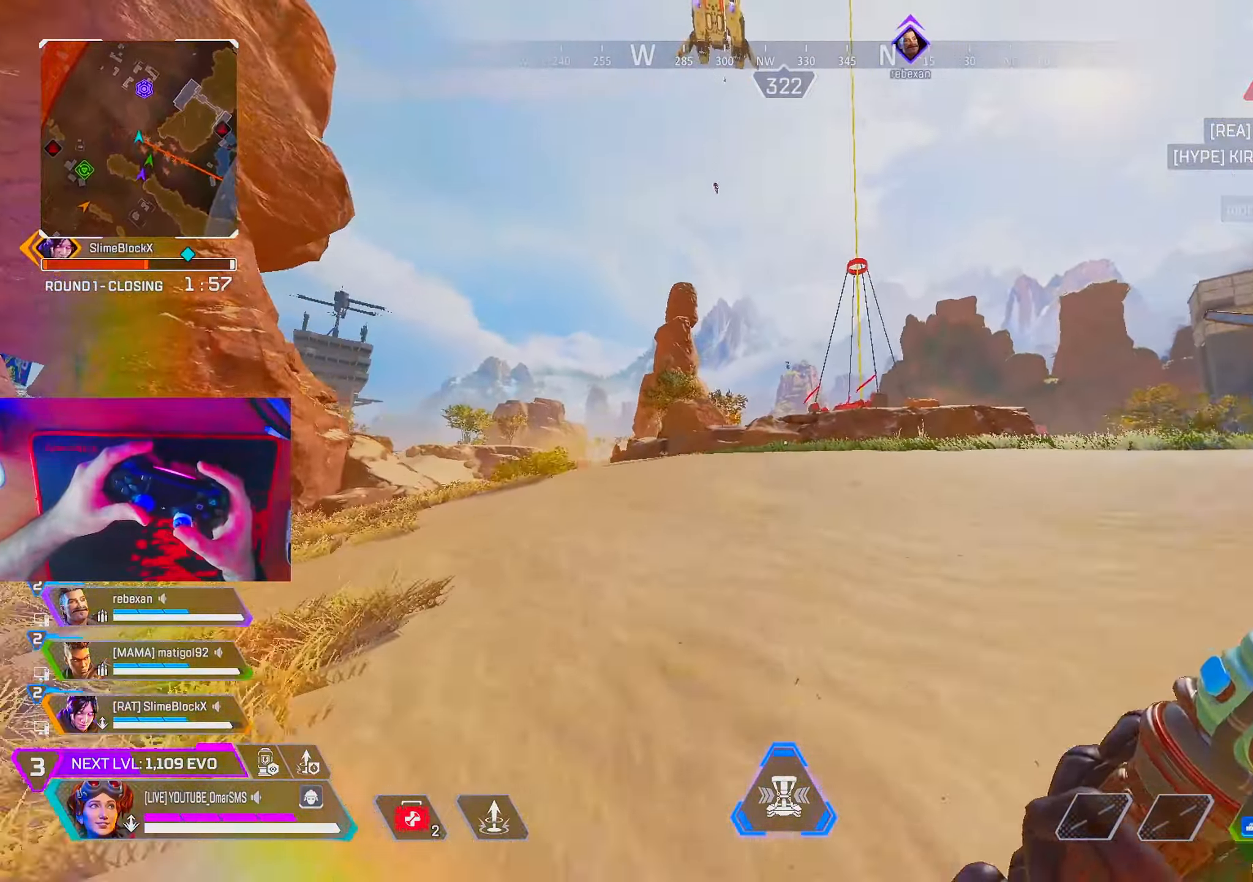
{"buttons": [], "left_stick": "up", "right_stick": "center", "events": []}
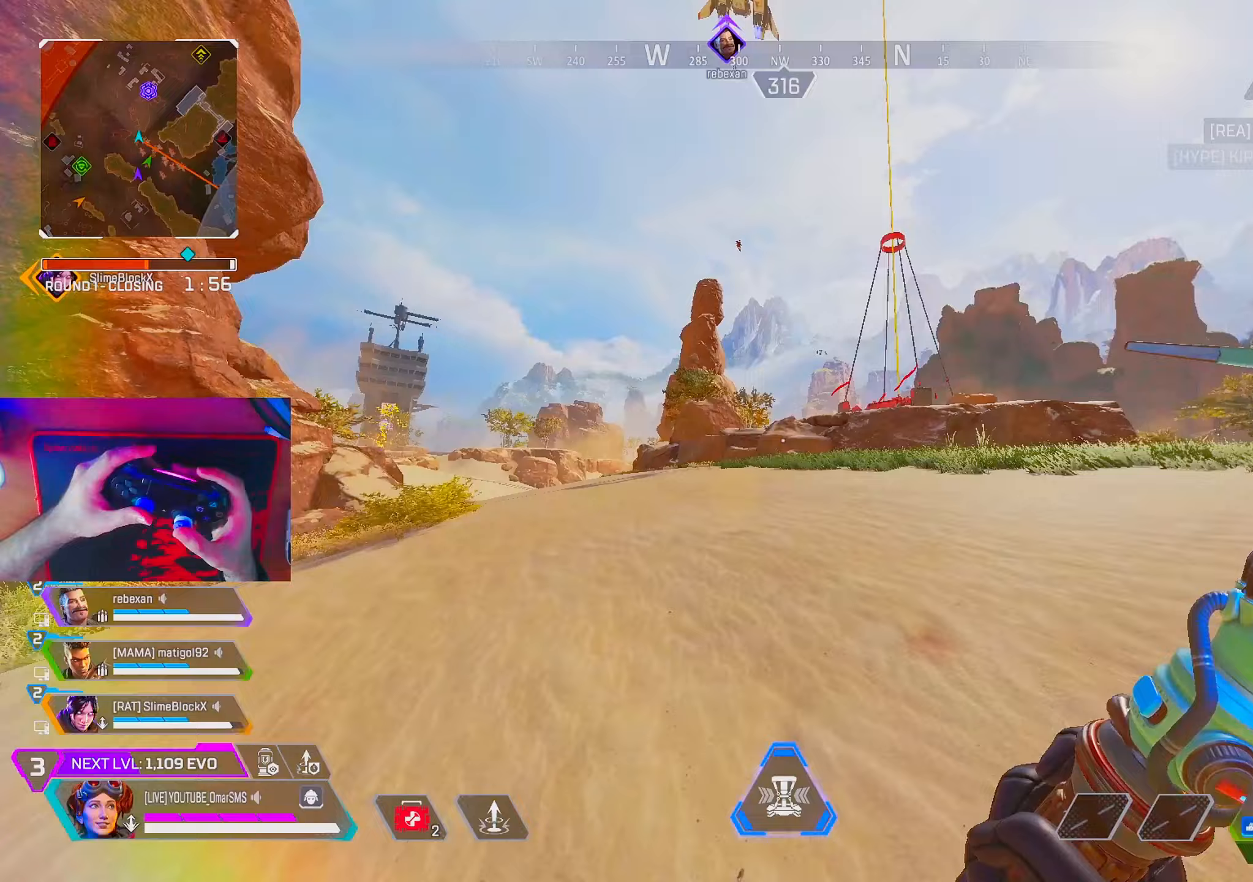
{"buttons": [], "left_stick": "up", "right_stick": "center", "events": []}
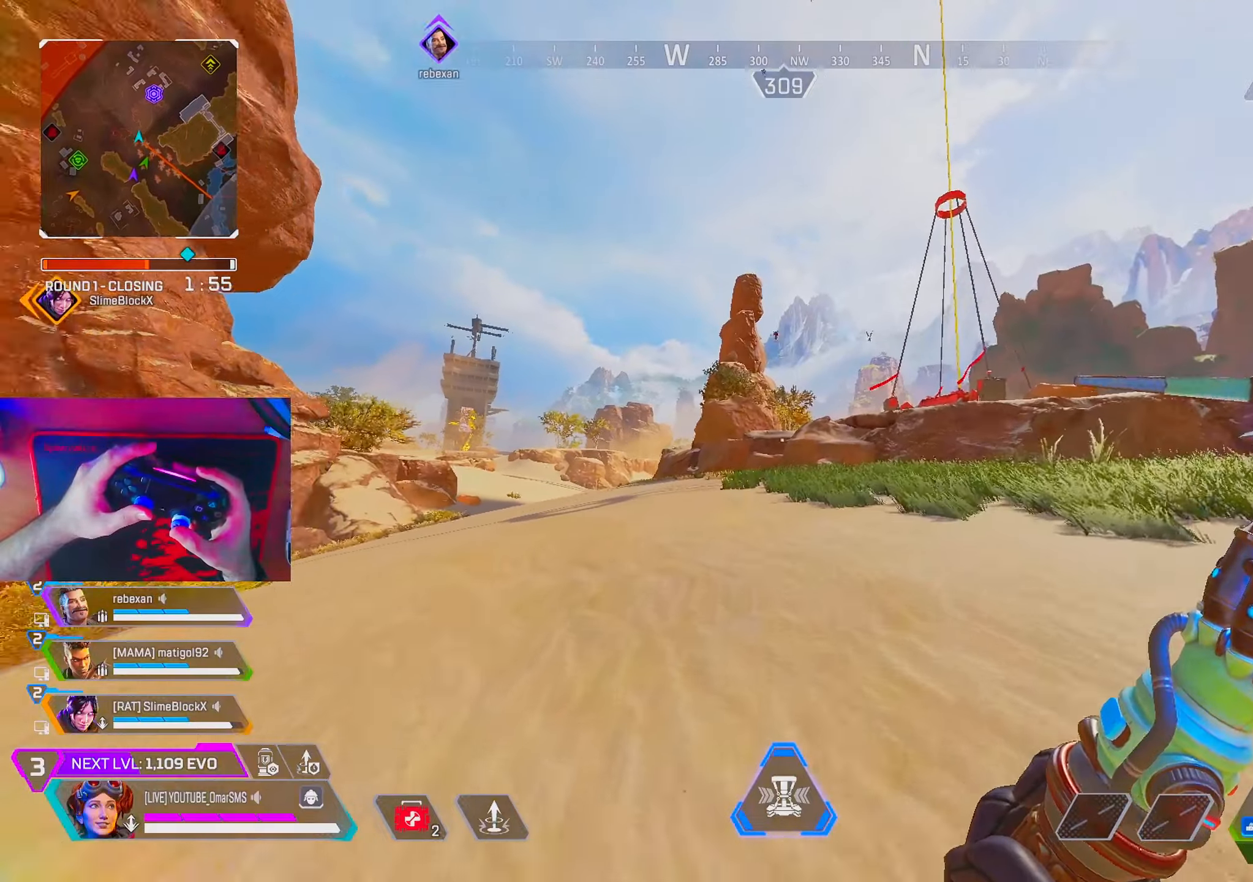
{"buttons": [], "left_stick": "up", "right_stick": "center", "events": []}
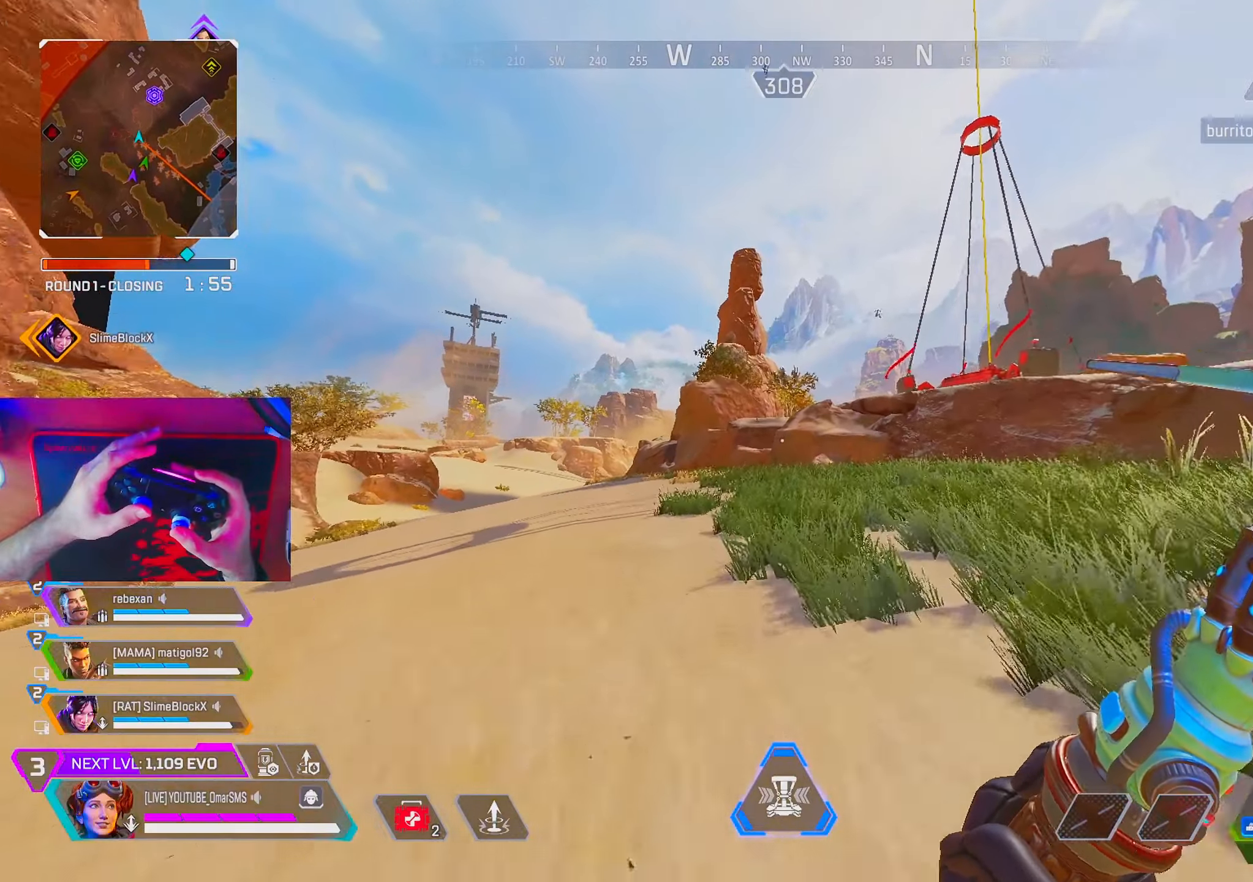
{"buttons": [], "left_stick": "up", "right_stick": "center", "events": []}
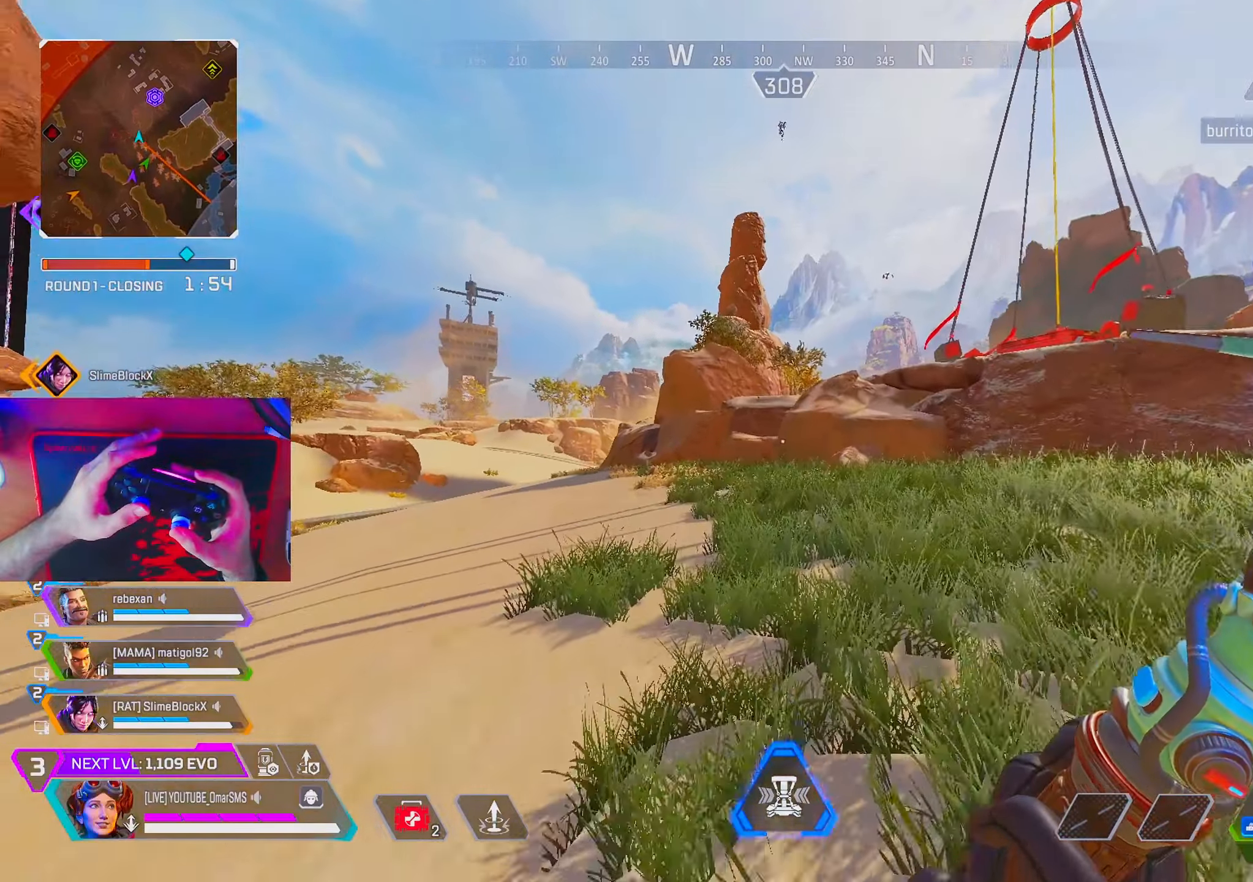
{"buttons": [], "left_stick": "up", "right_stick": "center", "events": []}
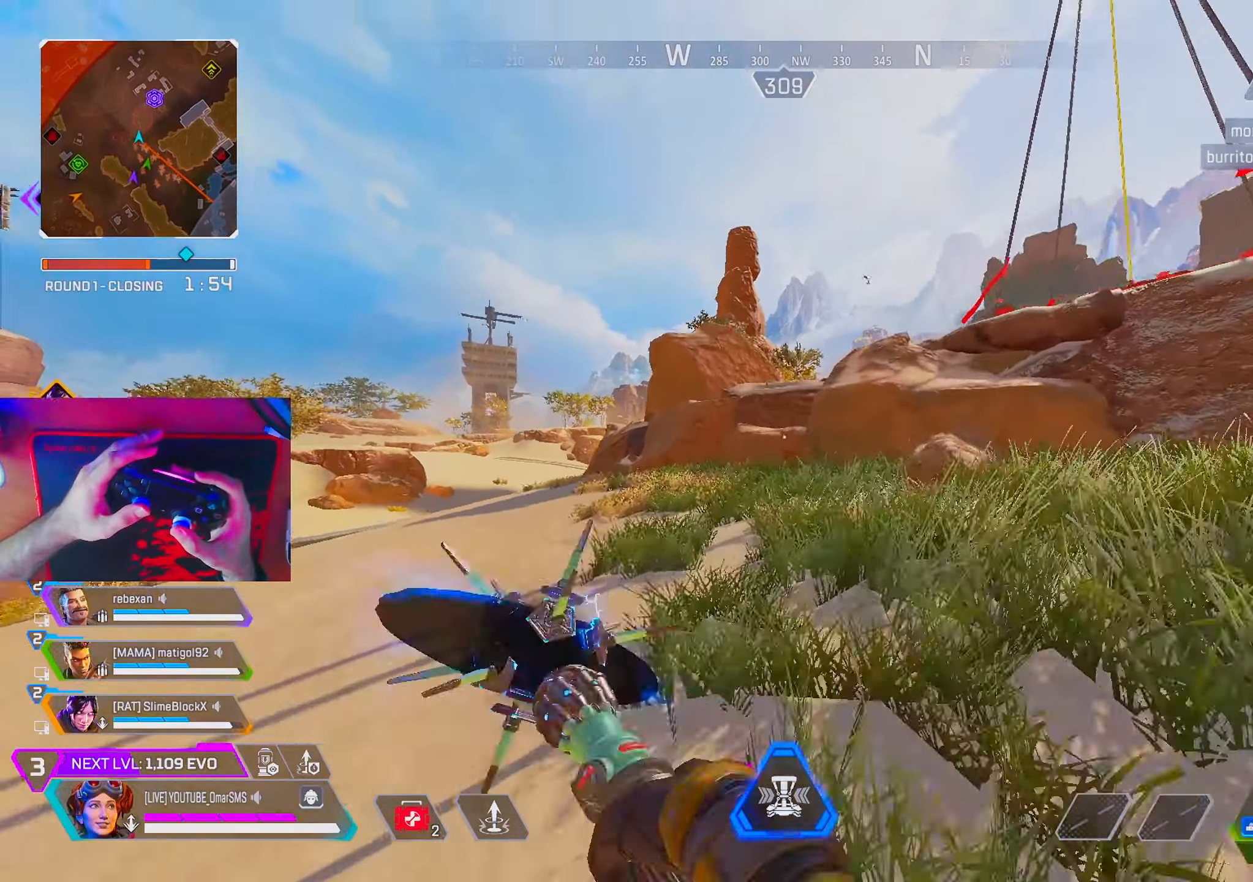
{"buttons": [], "left_stick": "up", "right_stick": "center", "events": [[317, "TRIANGLE", "down"], [367, "TRIANGLE", "up"]]}
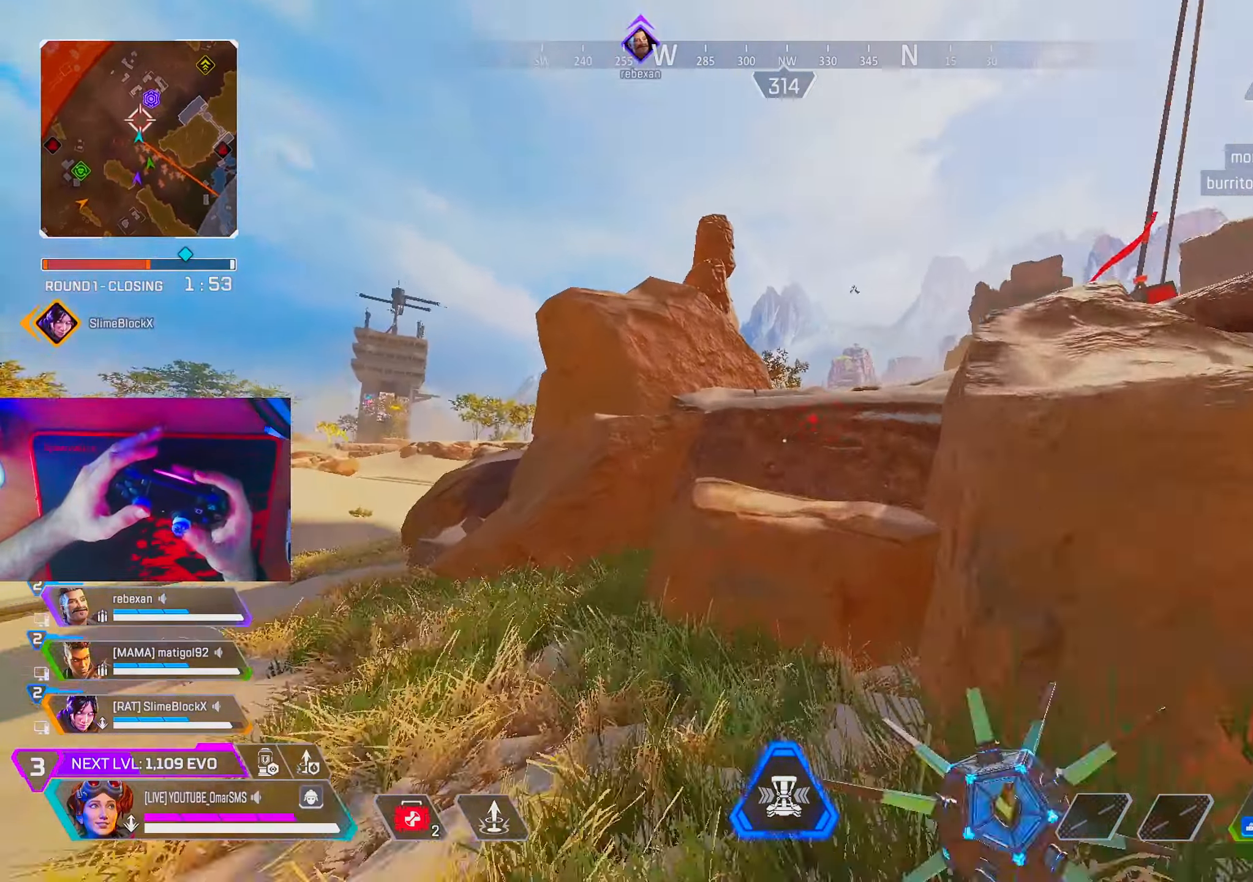
{"buttons": [], "left_stick": "up", "right_stick": "center", "events": [[150, "L2", "down"], [300, "L2", "up"]]}
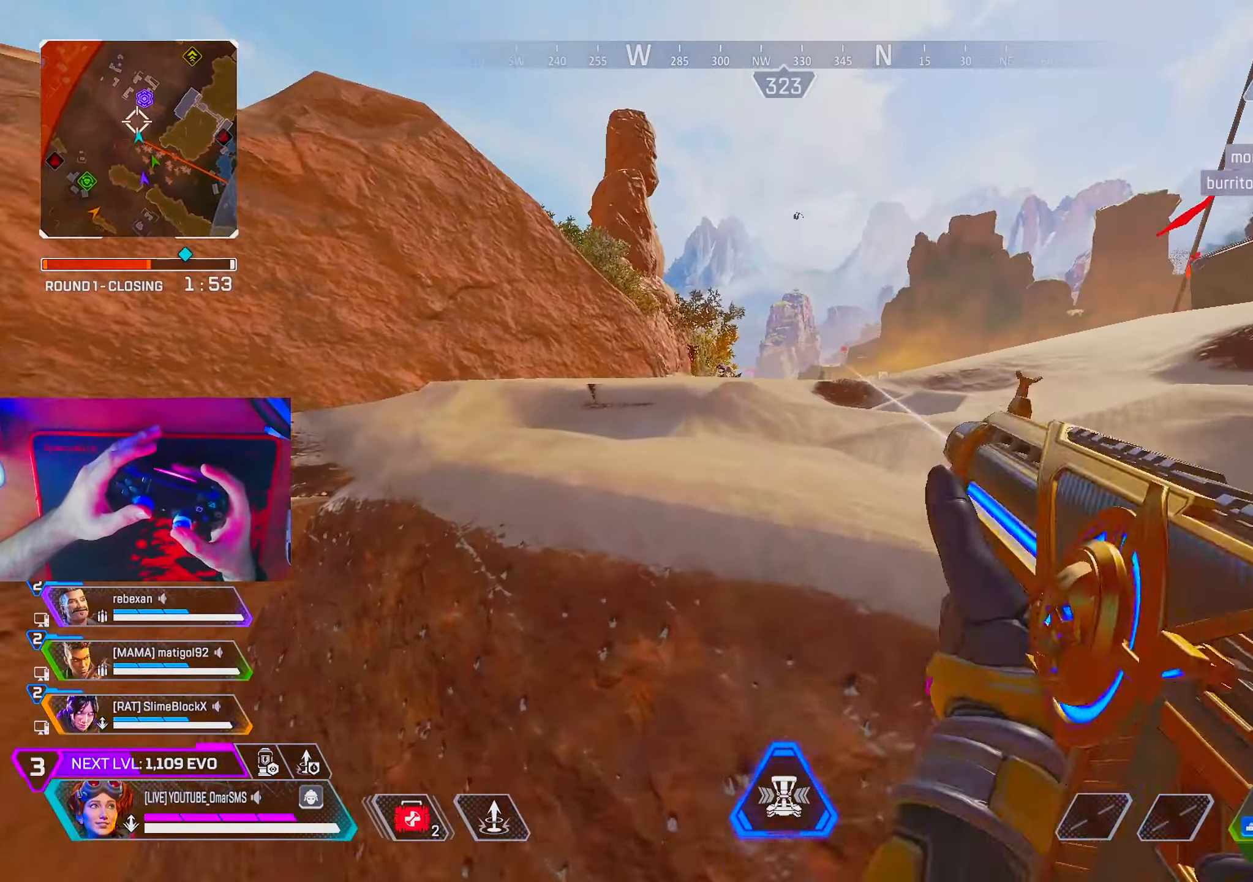
{"buttons": [], "left_stick": "up", "right_stick": "center", "events": [[300, "L2", "down"], [433, "L2", "up"]]}
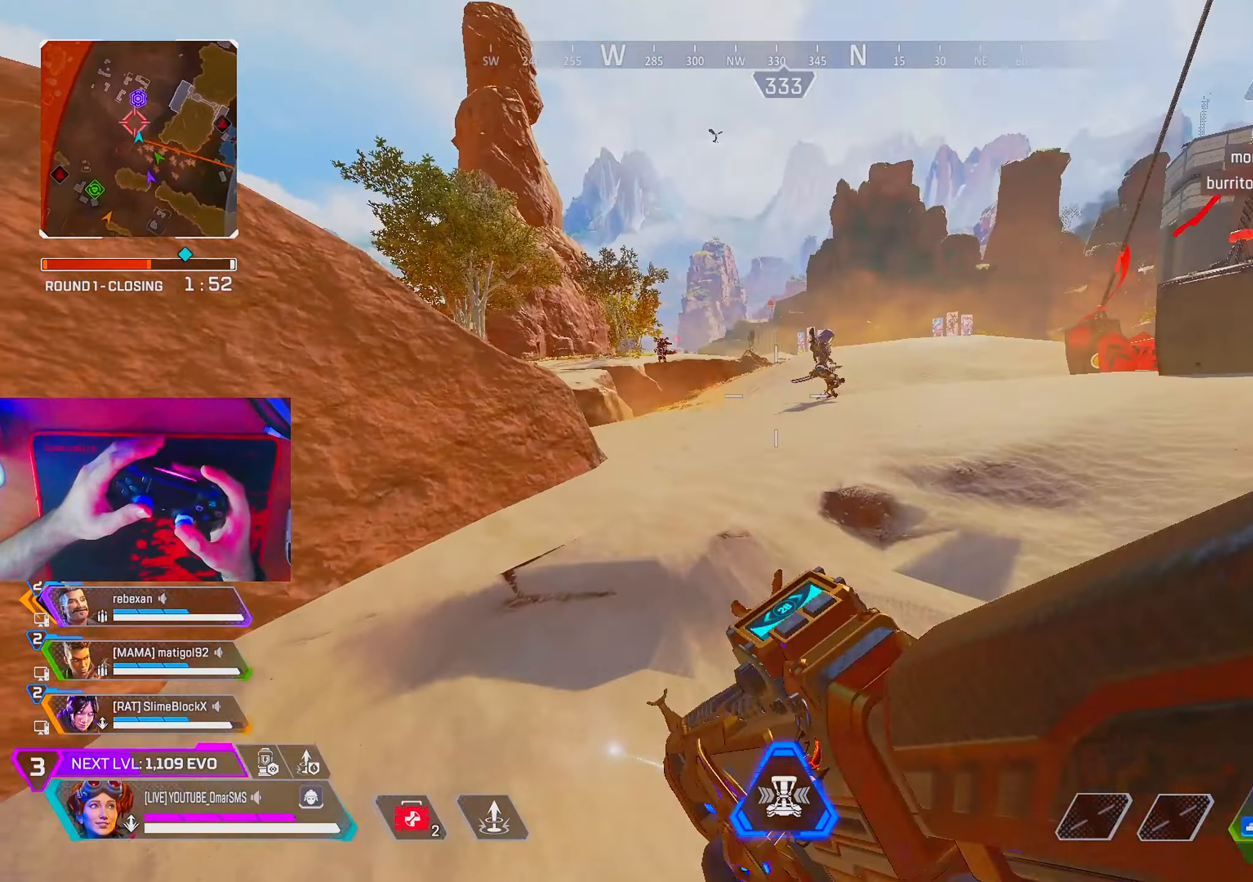
{"buttons": ["L1", "R1"], "left_stick": "up-left", "right_stick": "down", "events": [[50, "left_stick", "center"], [233, "L1", "down"], [233, "left_stick", "up"], [250, "R1", "down"], [300, "right_stick", "down"], [317, "left_stick", "up-left"], [433, "right_stick", "center"], [500, "right_stick", "down"]]}
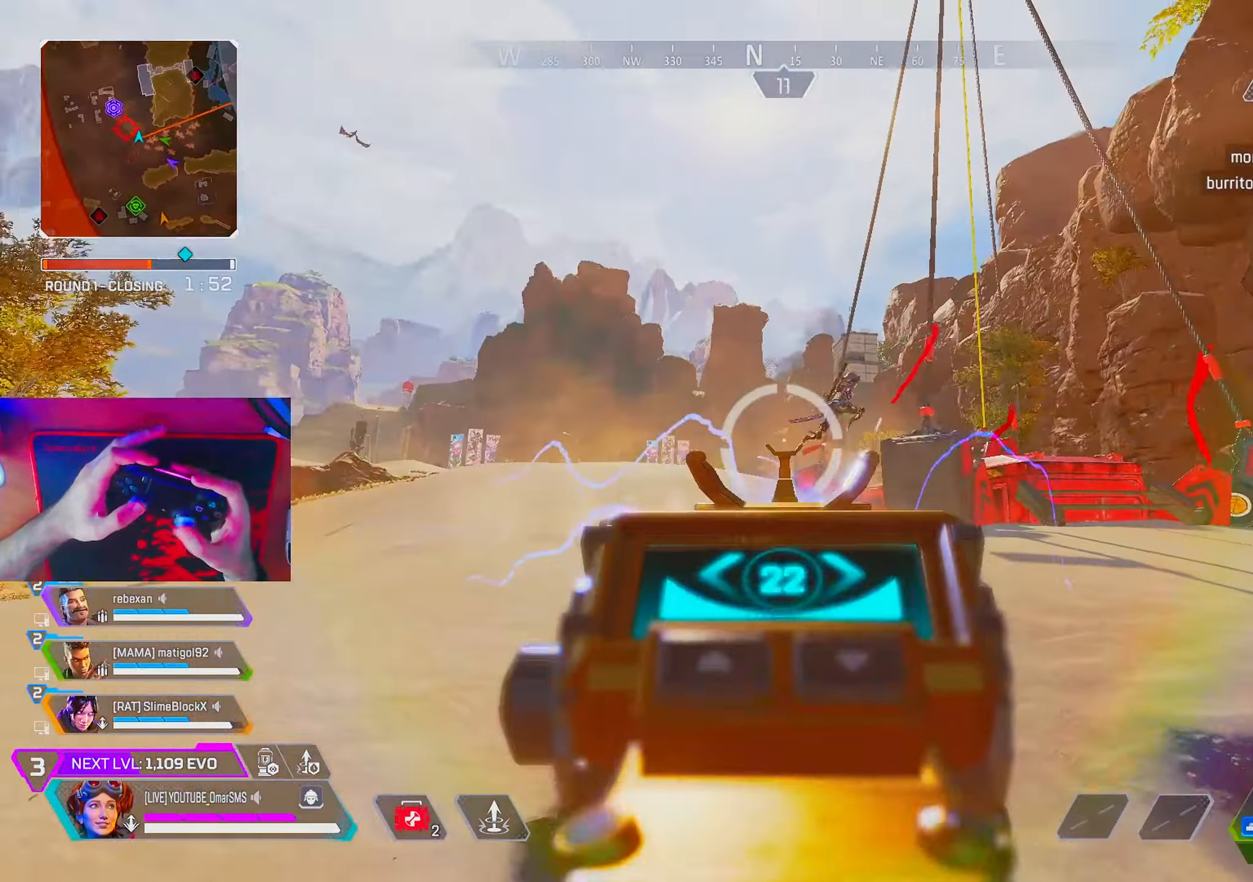
{"buttons": ["L1", "R1"], "left_stick": "up-right", "right_stick": "center", "events": [[50, "left_stick", "up-right"], [83, "right_stick", "up-right"], [200, "right_stick", "right"], [367, "right_stick", "center"]]}
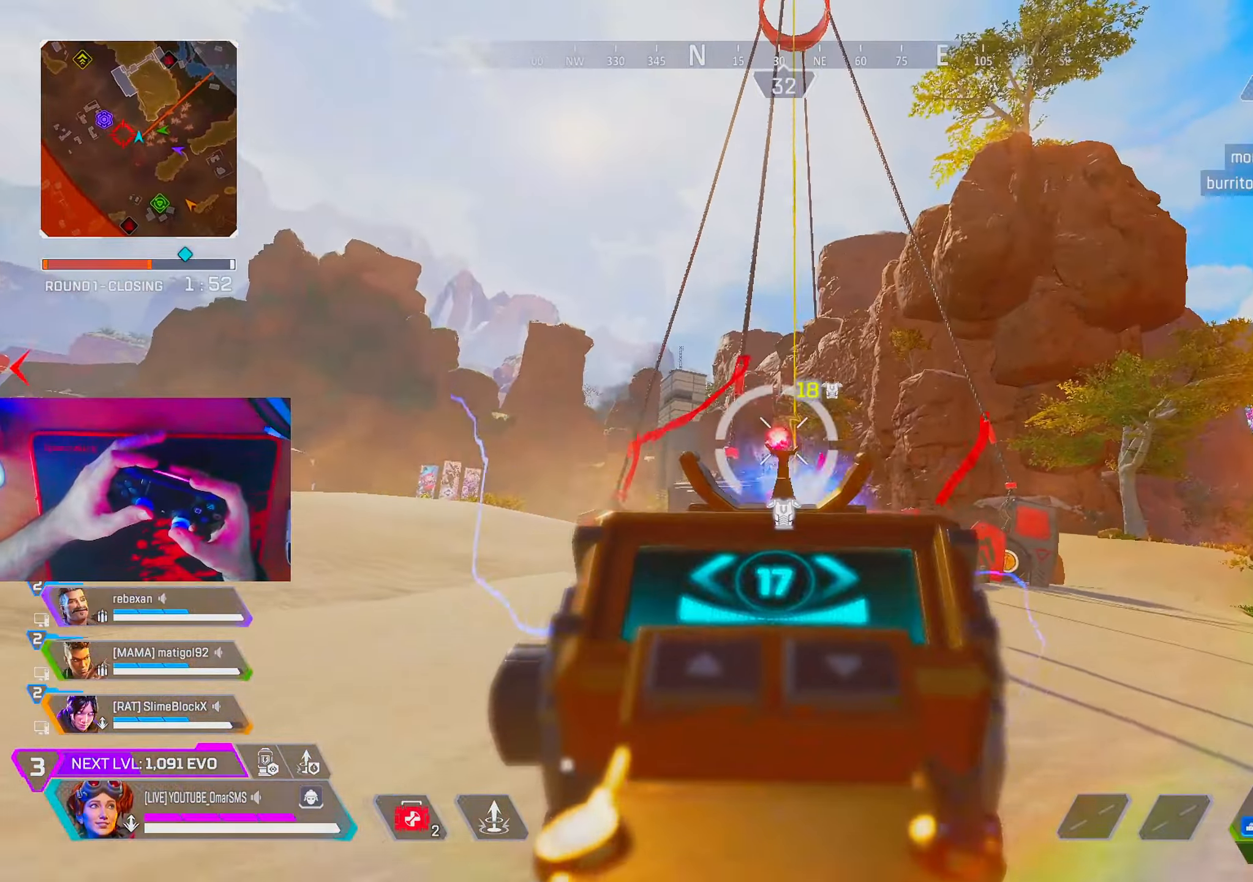
{"buttons": ["L1", "R1"], "left_stick": "up-right", "right_stick": "center", "events": [[83, "right_stick", "left"], [167, "right_stick", "center"], [217, "right_stick", "down-right"], [400, "right_stick", "center"]]}
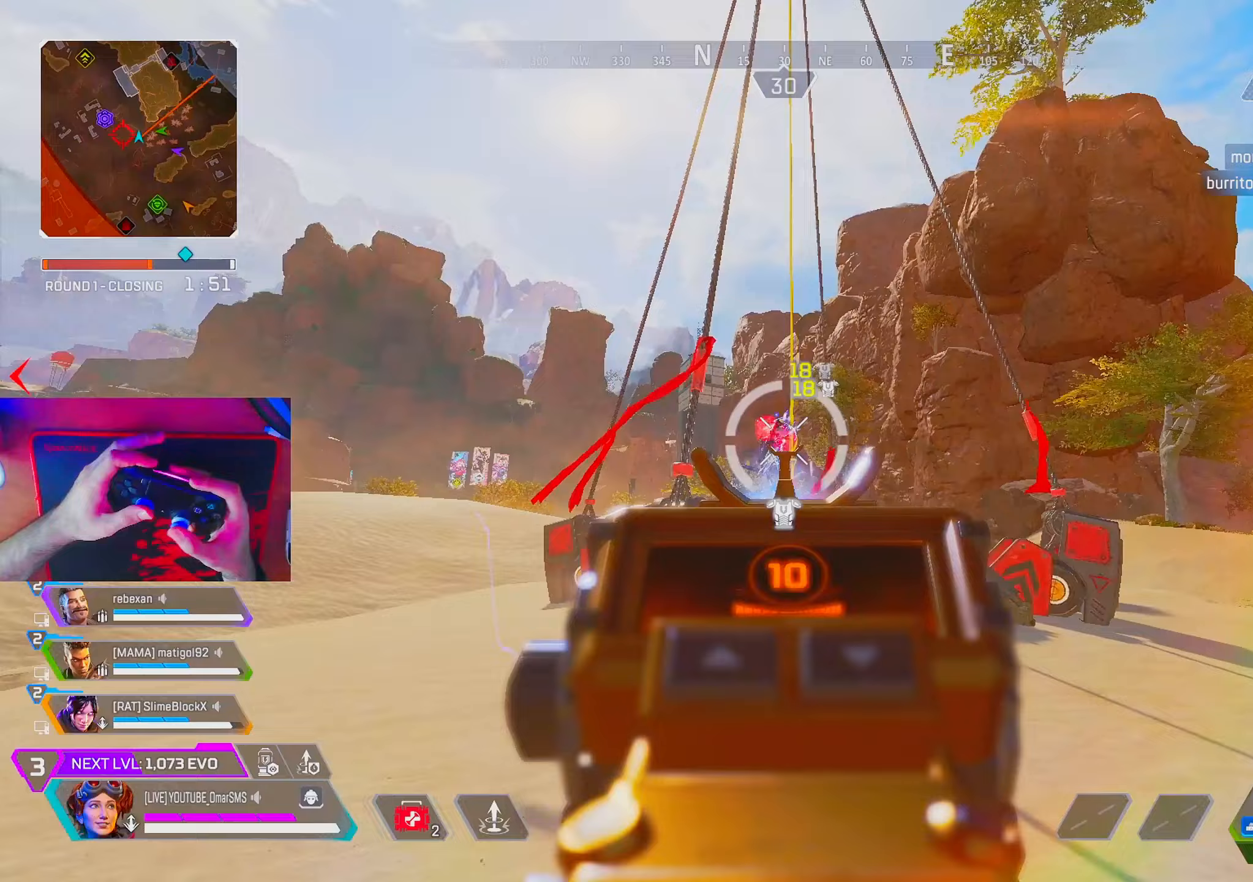
{"buttons": ["L1", "R1"], "left_stick": "up-right", "right_stick": "center", "events": [[333, "right_stick", "up"], [433, "right_stick", "center"]]}
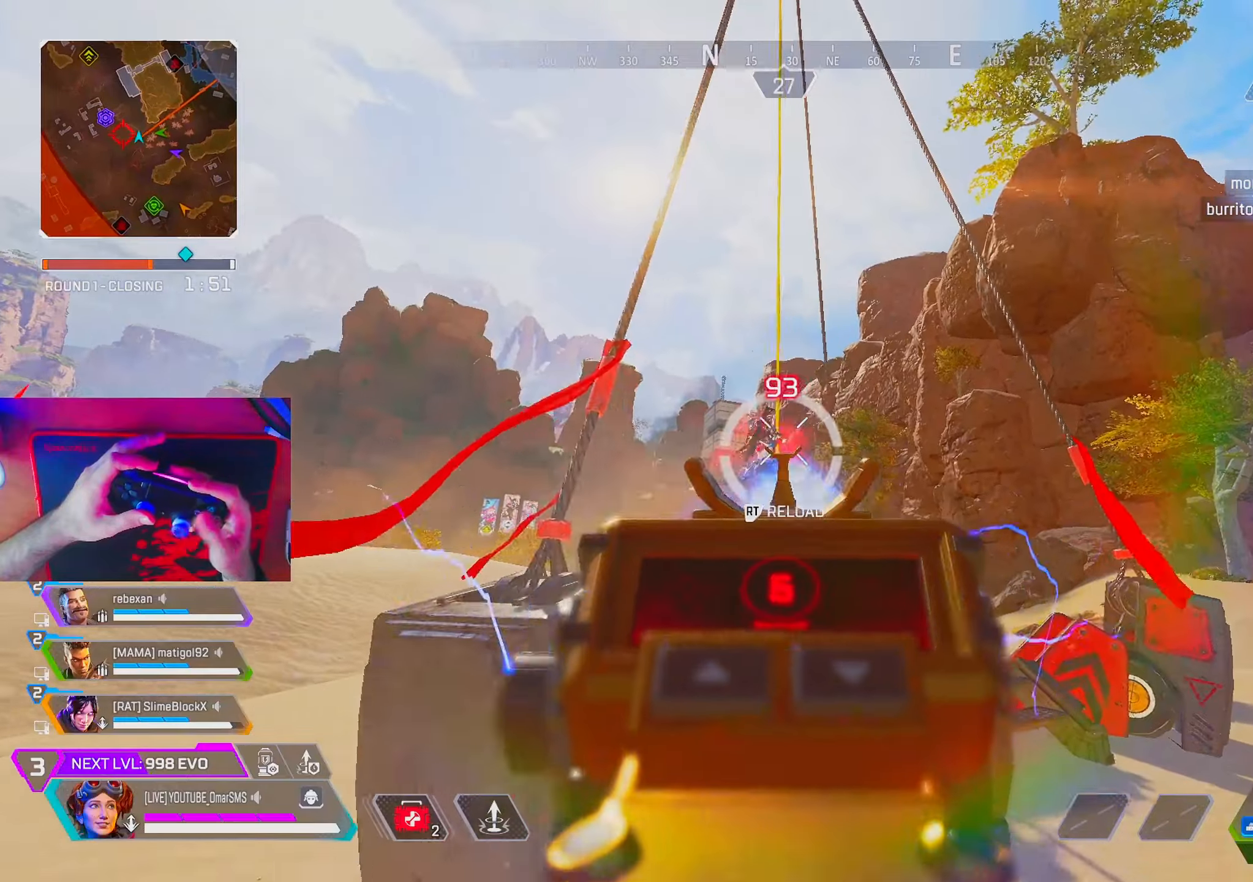
{"buttons": ["R1"], "left_stick": "down-left", "right_stick": "center", "events": [[17, "TRIANGLE", "down"], [33, "L1", "up"], [100, "R1", "up"], [100, "TRIANGLE", "up"], [183, "L2", "down"], [300, "L2", "up"], [333, "R1", "down"], [333, "left_stick", "down-right"], [500, "left_stick", "down-left"]]}
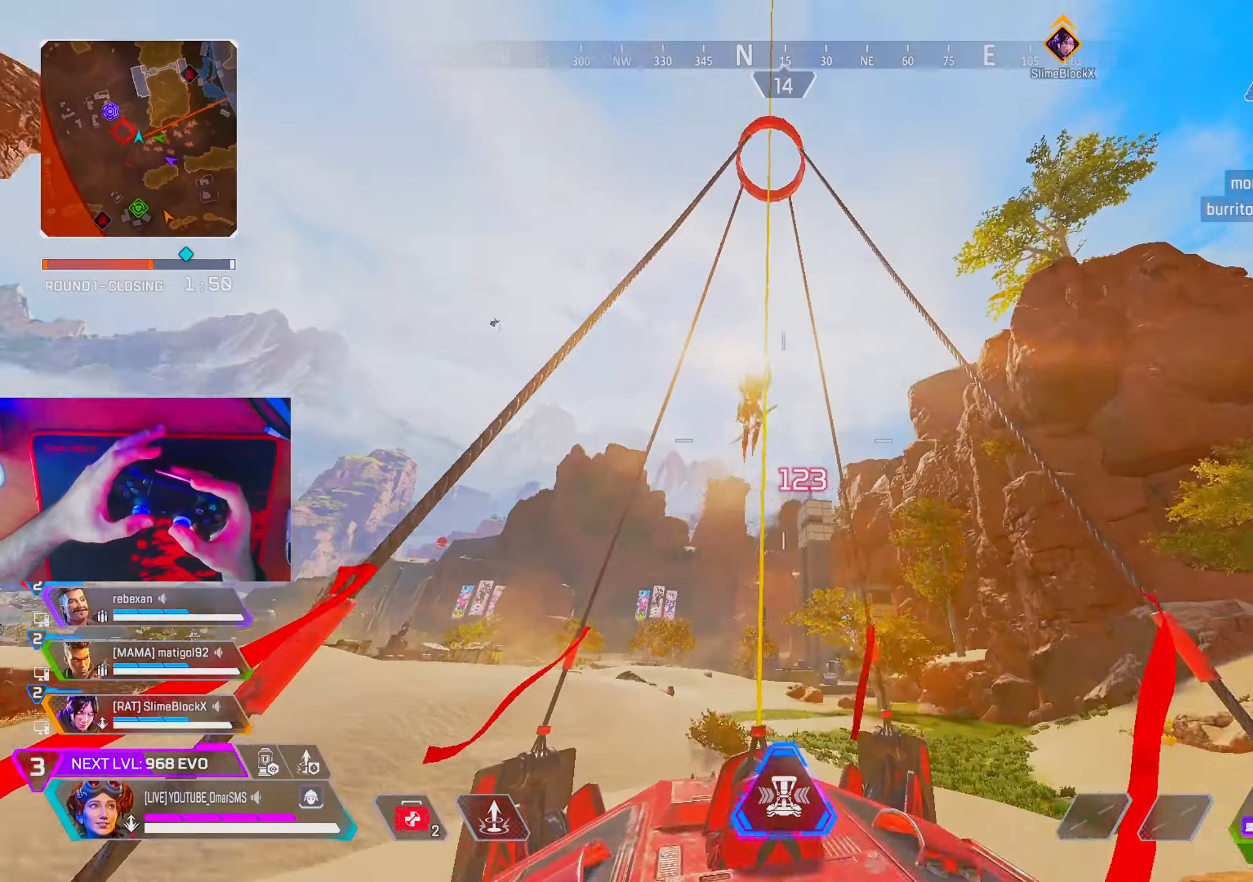
{"buttons": ["L1", "R1"], "left_stick": "center", "right_stick": "up", "events": [[150, "left_stick", "center"], [200, "right_stick", "up"], [267, "left_stick", "left"], [300, "right_stick", "center"], [400, "left_stick", "center"], [433, "L1", "down"], [500, "right_stick", "up"]]}
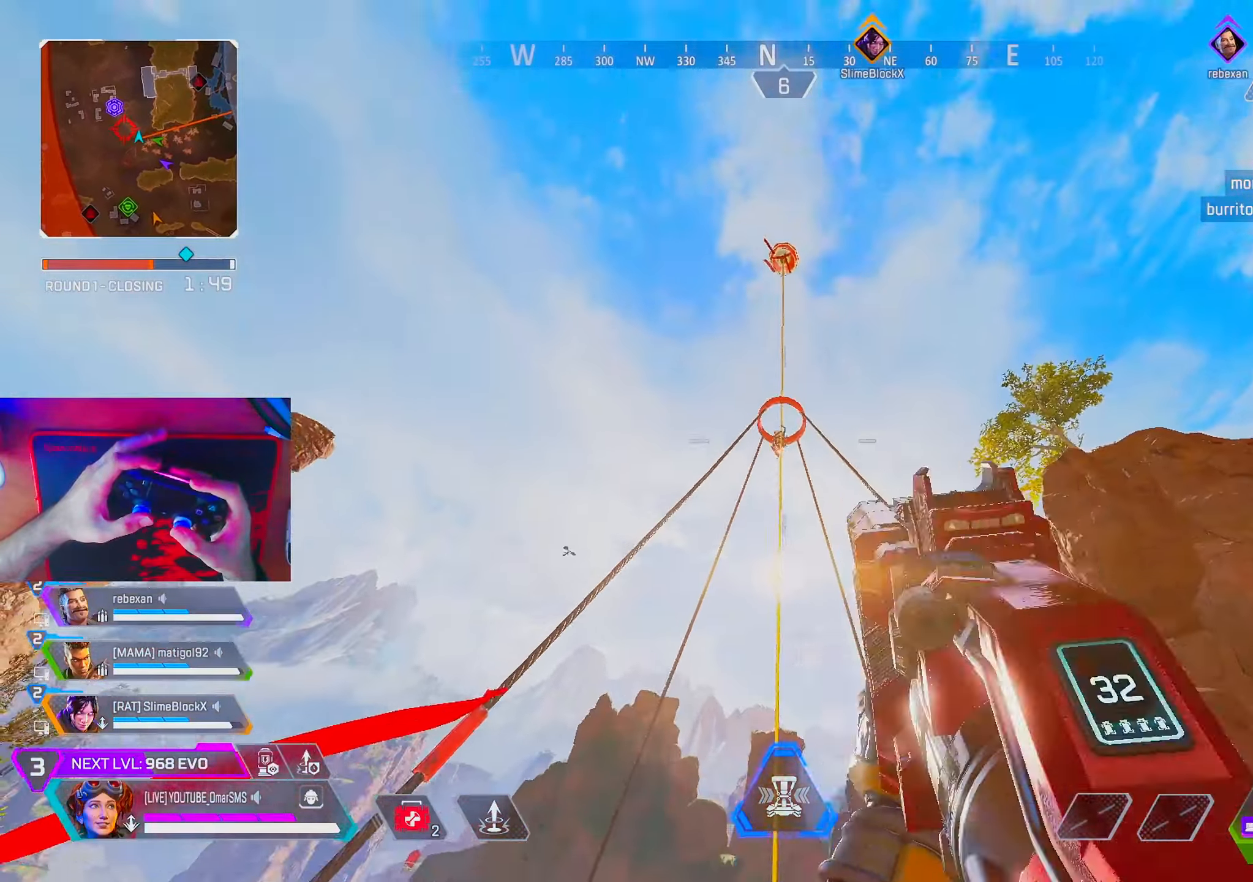
{"buttons": ["L1", "R1"], "left_stick": "up-right", "right_stick": "center", "events": [[167, "right_stick", "center"], [217, "right_stick", "up"], [283, "right_stick", "center"], [467, "left_stick", "up-right"]]}
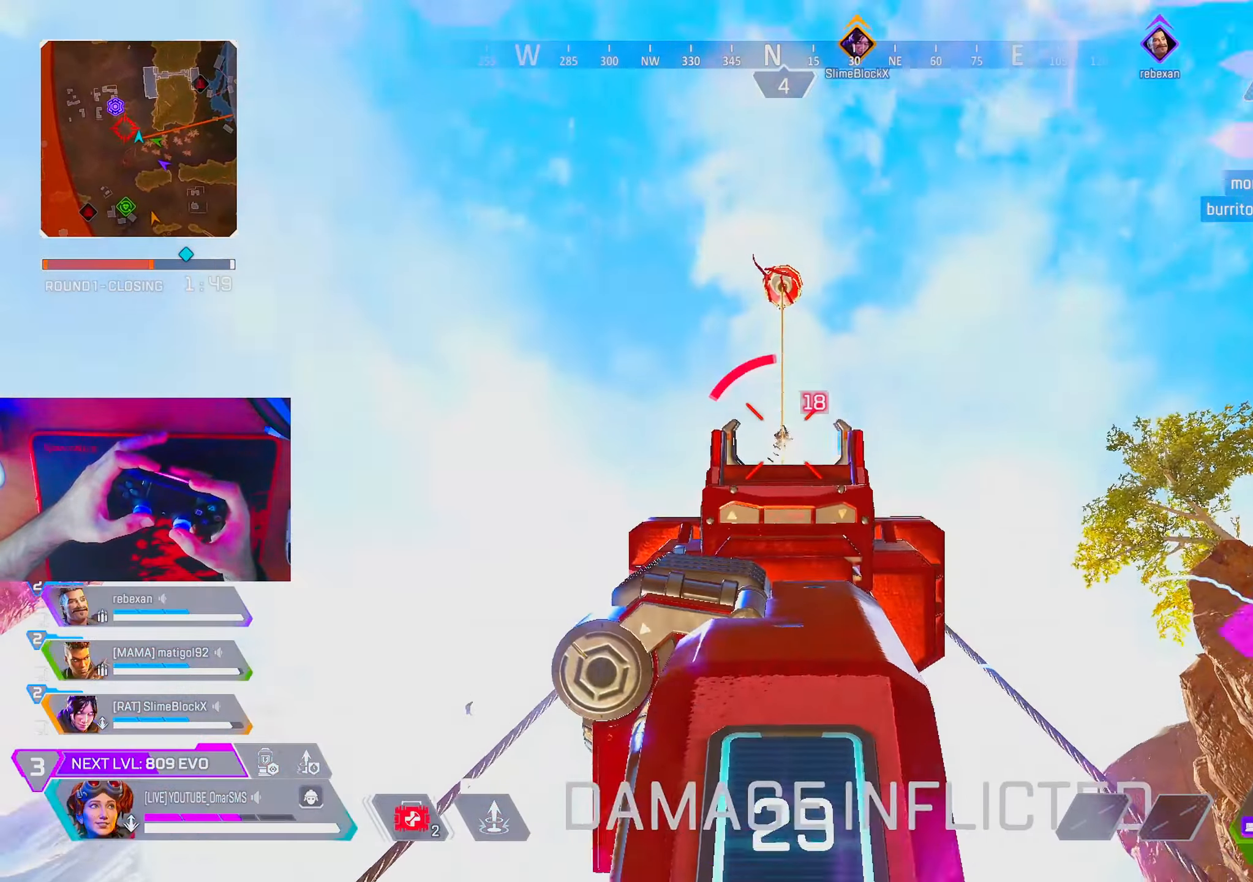
{"buttons": [], "left_stick": "up", "right_stick": "center", "events": [[67, "left_stick", "down-right"], [133, "L1", "up"], [133, "right_stick", "left"], [167, "L2", "down"], [167, "R1", "up"], [200, "left_stick", "down-left"], [250, "right_stick", "down-left"], [283, "L2", "up"], [350, "left_stick", "up-left"], [400, "left_stick", "up"], [433, "right_stick", "center"]]}
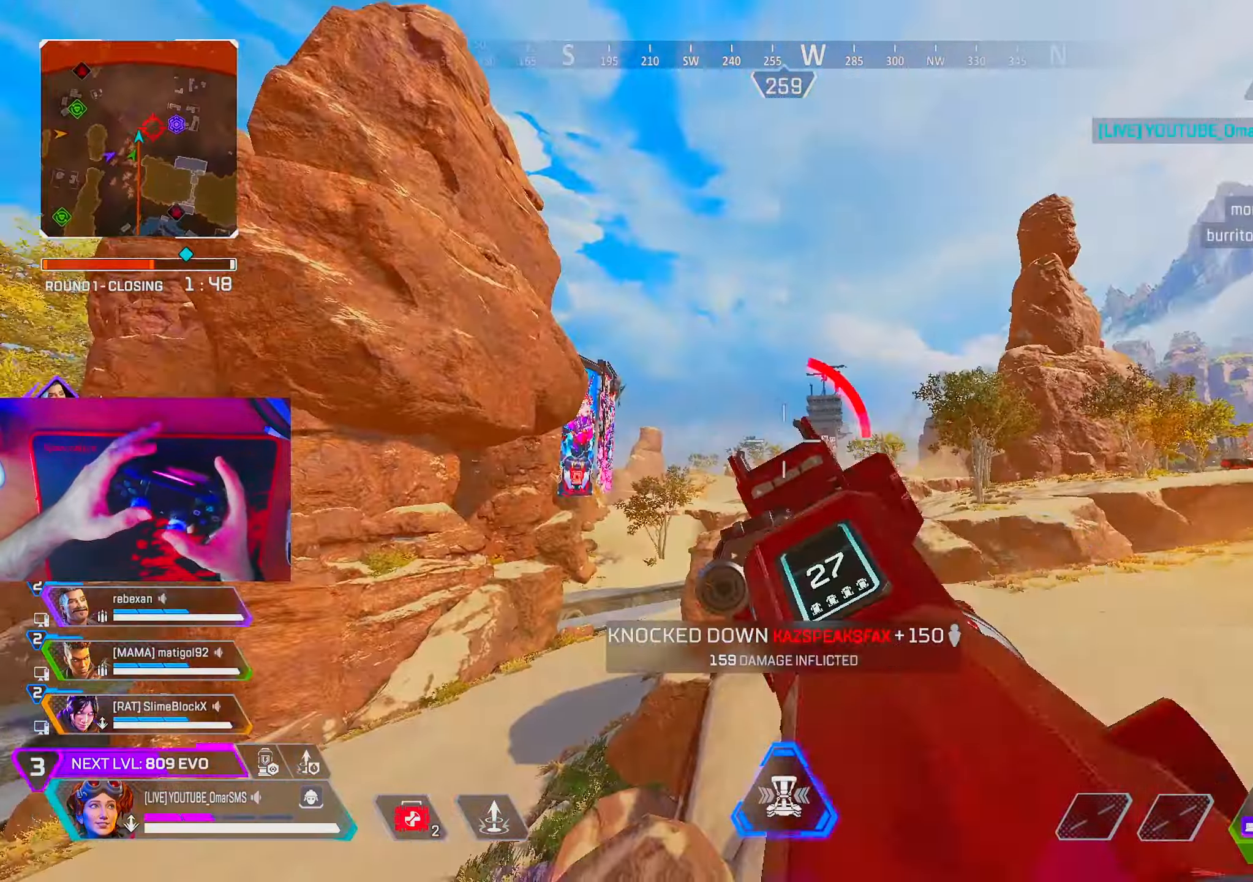
{"buttons": [], "left_stick": "up-right", "right_stick": "center", "events": [[50, "right_stick", "right"], [333, "right_stick", "center"], [383, "left_stick", "up-right"]]}
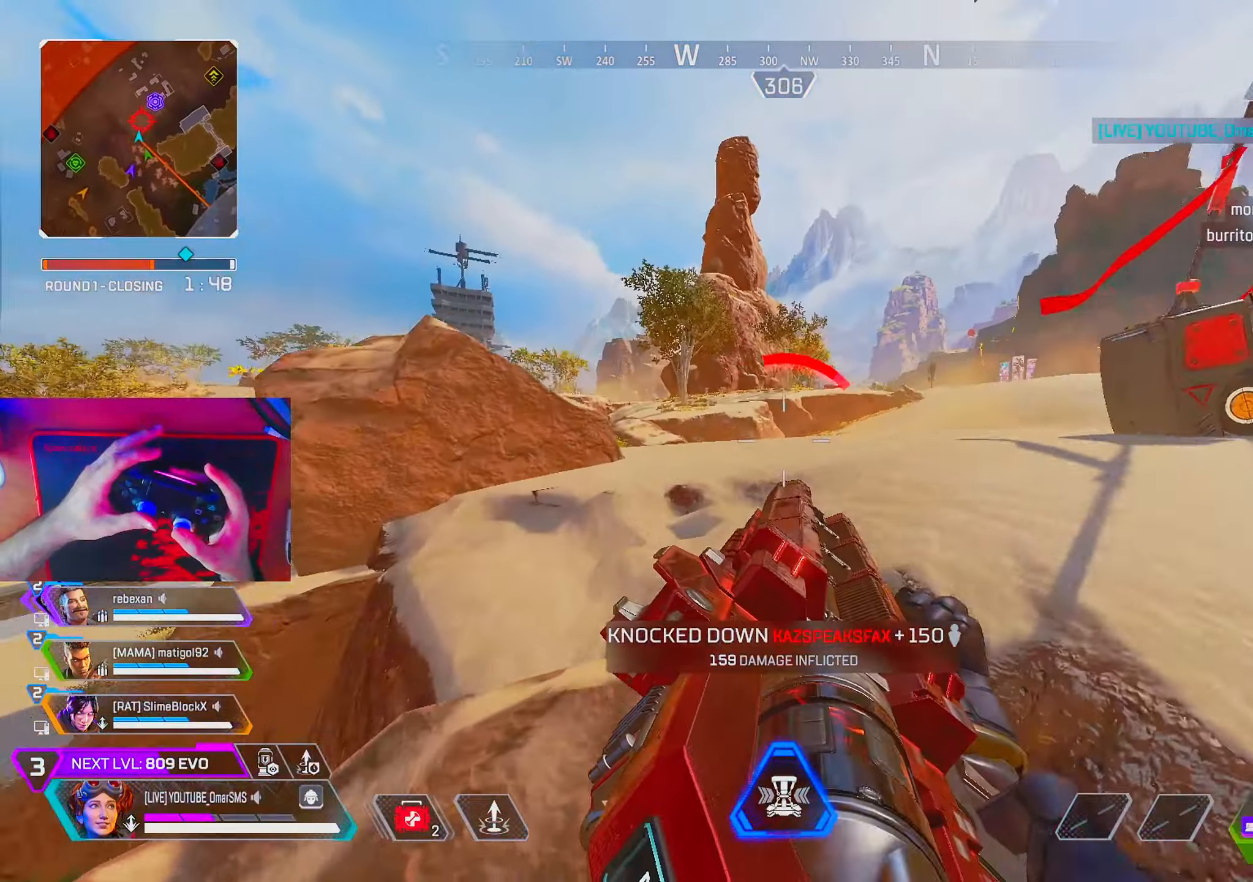
{"buttons": ["R1"], "left_stick": "right", "right_stick": "center", "events": [[33, "left_stick", "right"], [117, "right_stick", "up-right"], [183, "right_stick", "right"], [267, "R1", "down"], [300, "right_stick", "center"]]}
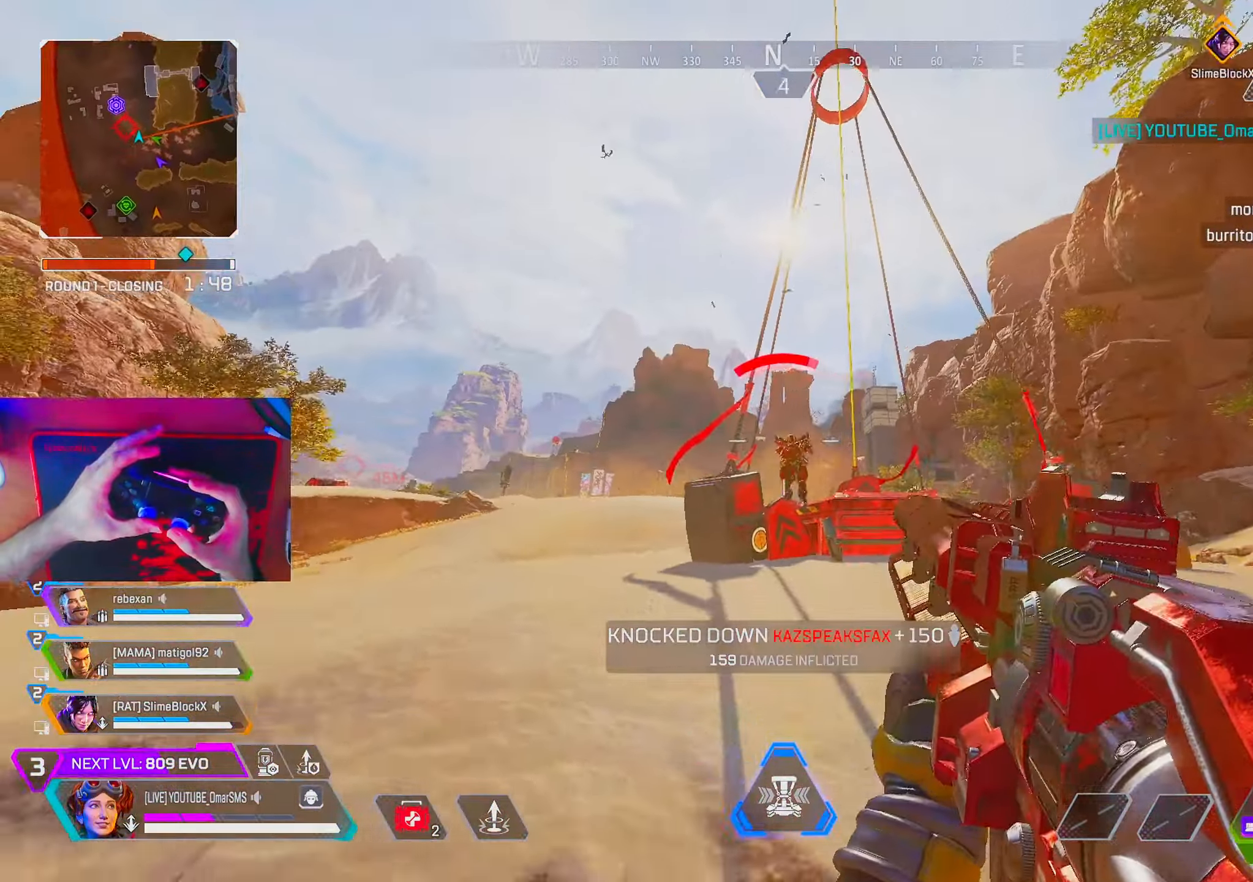
{"buttons": ["L1", "R1"], "left_stick": "up-left", "right_stick": "center", "events": [[67, "L1", "down"], [83, "left_stick", "up-right"], [200, "right_stick", "right"], [300, "left_stick", "up-left"], [350, "right_stick", "center"], [400, "right_stick", "right"], [467, "right_stick", "center"]]}
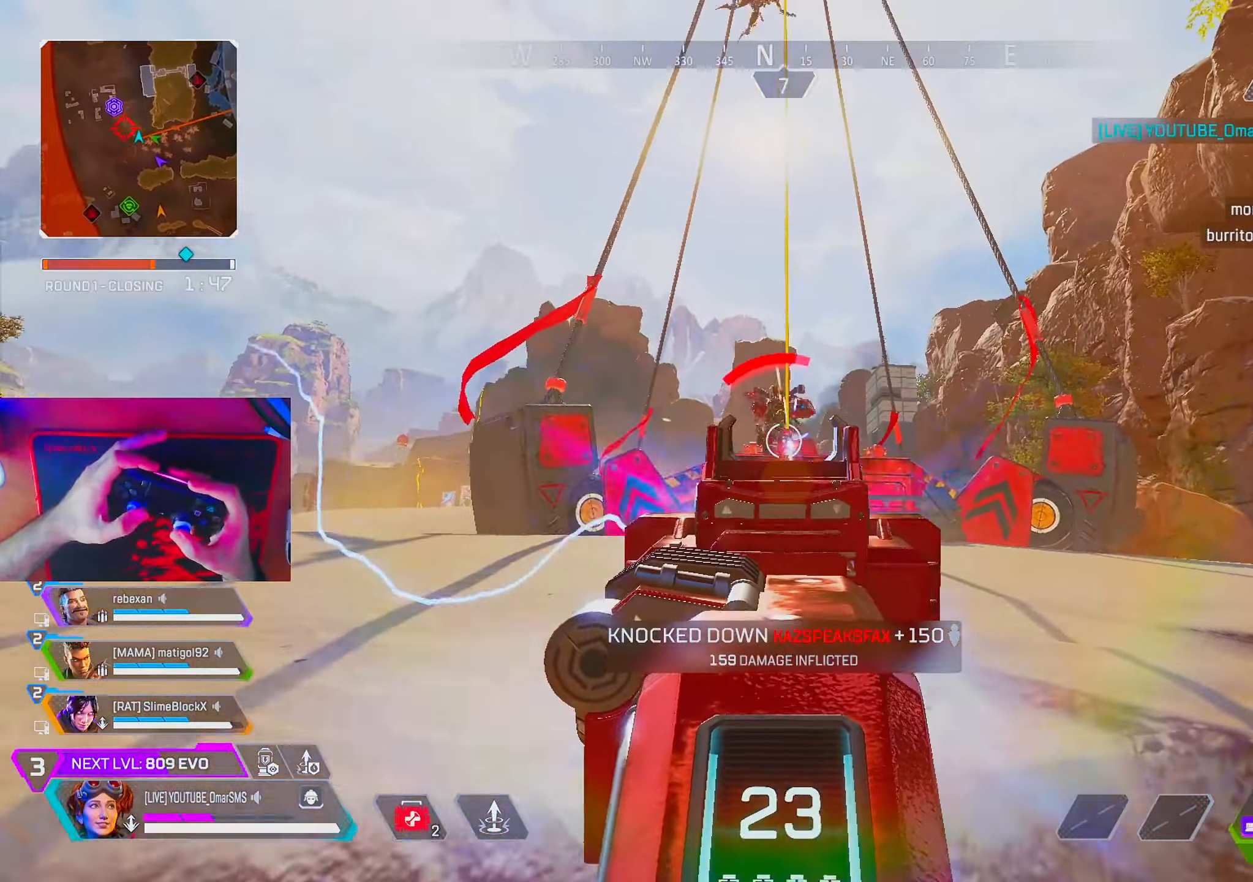
{"buttons": ["L1", "R1"], "left_stick": "center", "right_stick": "center", "events": [[117, "left_stick", "down-right"], [183, "right_stick", "left"], [217, "left_stick", "up-left"], [317, "left_stick", "center"], [317, "right_stick", "center"], [383, "right_stick", "right"], [483, "right_stick", "center"]]}
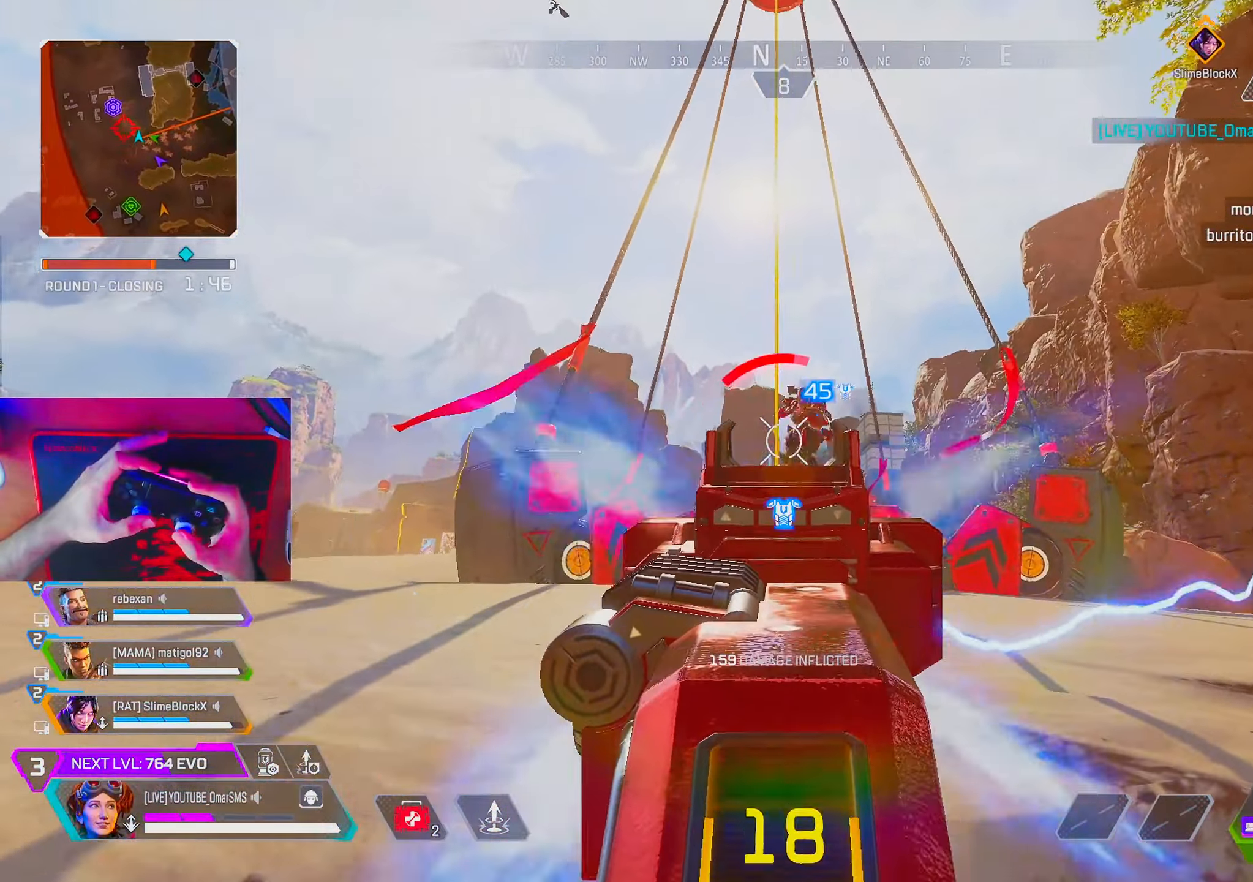
{"buttons": ["L1", "R1"], "left_stick": "down", "right_stick": "up", "events": [[133, "right_stick", "right"], [217, "right_stick", "up"], [250, "left_stick", "down"], [283, "right_stick", "left"], [383, "right_stick", "up"]]}
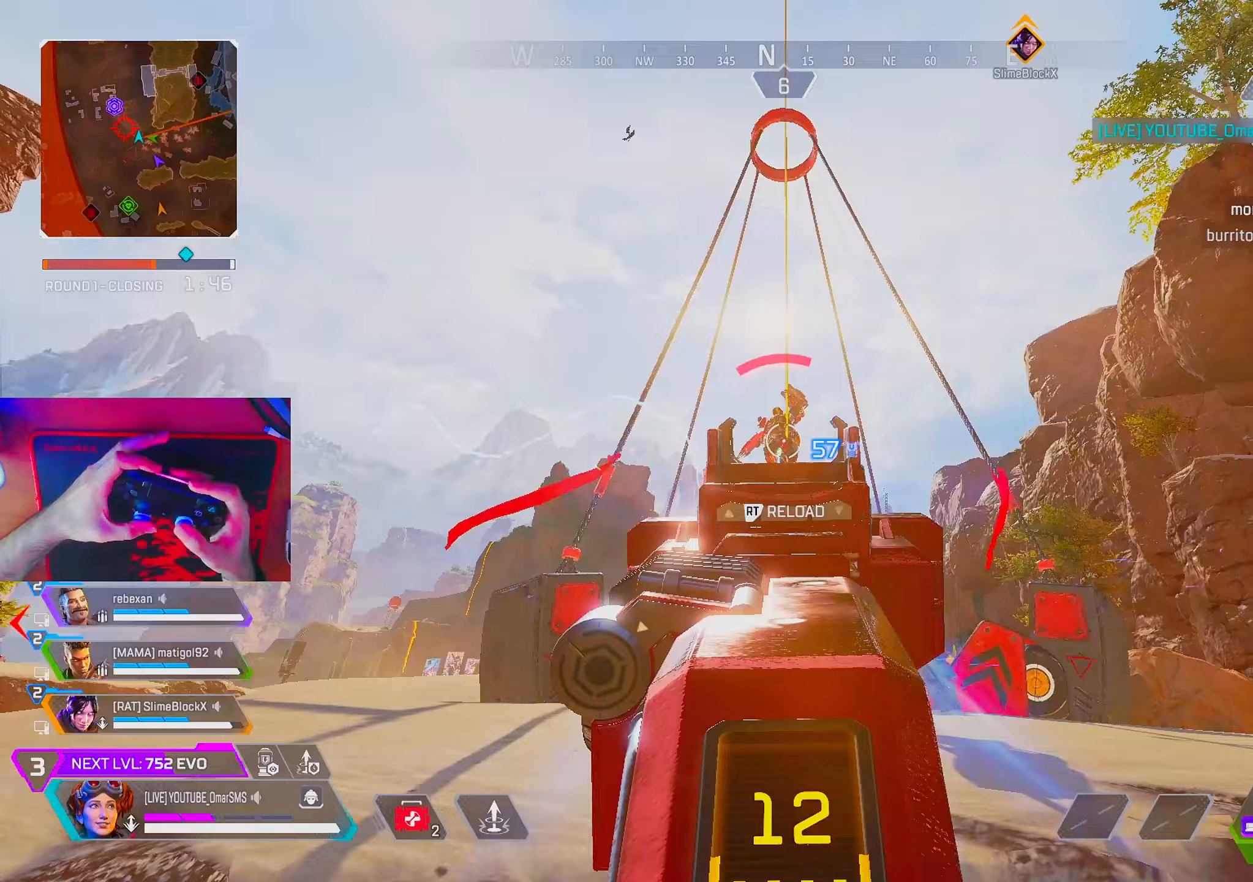
{"buttons": ["L1", "R1"], "left_stick": "down", "right_stick": "up", "events": [[117, "right_stick", "up-left"], [167, "right_stick", "up"]]}
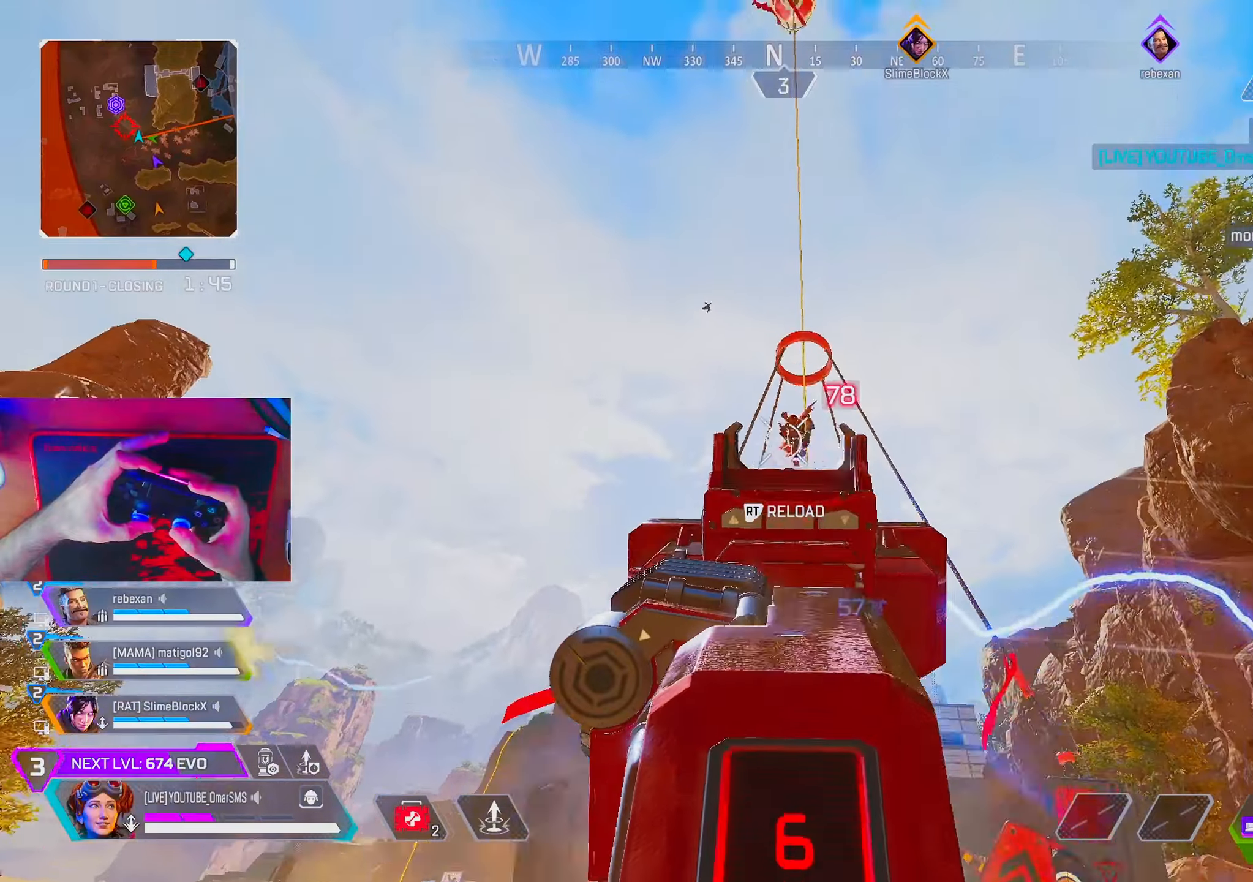
{"buttons": ["L1", "R1"], "left_stick": "center", "right_stick": "center", "events": [[317, "left_stick", "center"], [433, "right_stick", "center"]]}
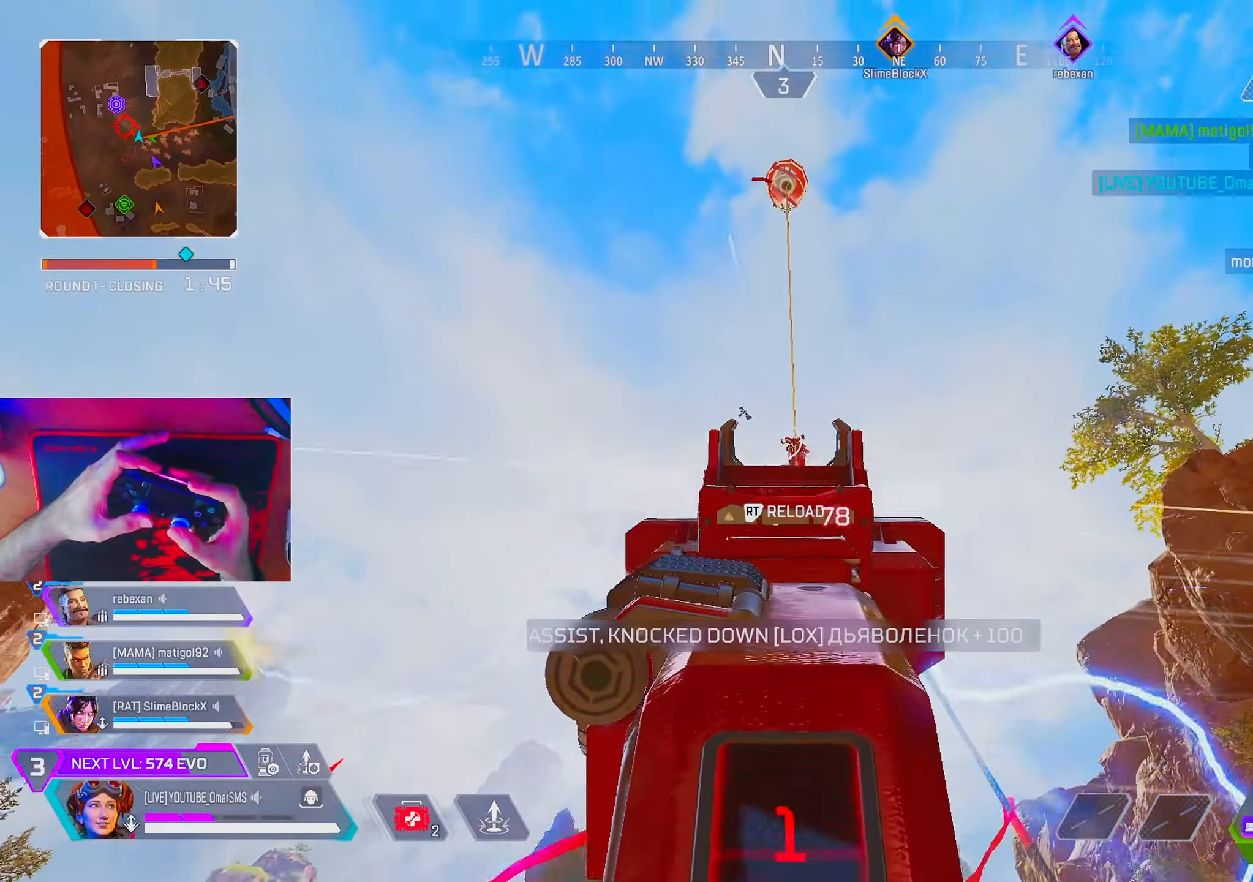
{"buttons": [], "left_stick": "up", "right_stick": "center", "events": [[33, "left_stick", "up"], [133, "L1", "up"], [133, "R1", "up"], [150, "right_stick", "left"], [200, "right_stick", "center"], [233, "R2", "down"], [283, "R2", "up"], [283, "right_stick", "down"], [350, "L2", "down"], [383, "right_stick", "center"], [467, "L2", "up"]]}